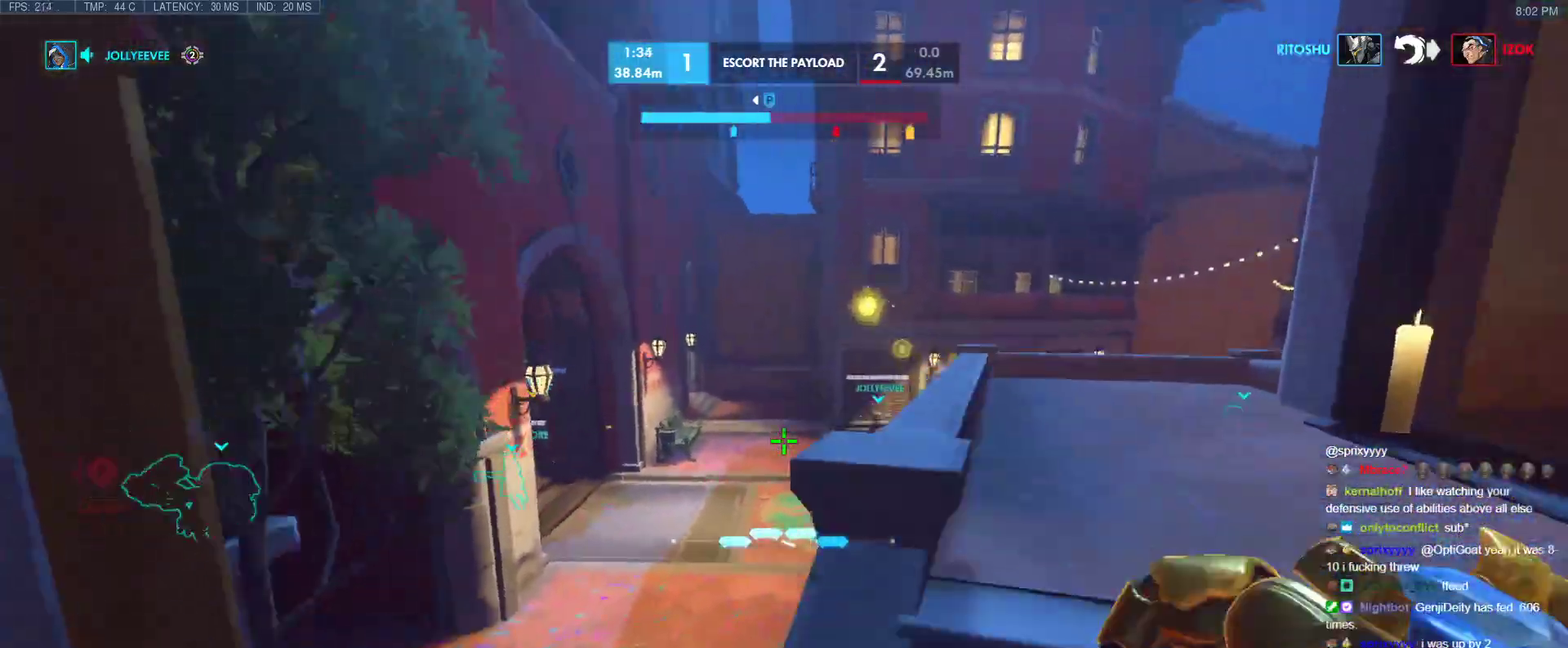
Gameplay with keyboard; each line is a JSON object with the keys held at the frame after it. "events" lists presses ("down") and releases ("up") of "1", "2", "3", "4", "5", "a", "alt", "b", "c", "caps_lock", "ctrl", "d", "e", "f", "g", "n", "q", "r", "s", "shift", "space", "t", "tab", "v", "w", "x" and "z" between this image and that frame as [ms after this image, input, new state], when the widget could be followed in between. No other keys are recorded. Mouse input is not recorded.
{"keys": ["d", "w"], "events": [[83, "space", "up"], [133, "d", "up"], [417, "d", "down"]]}
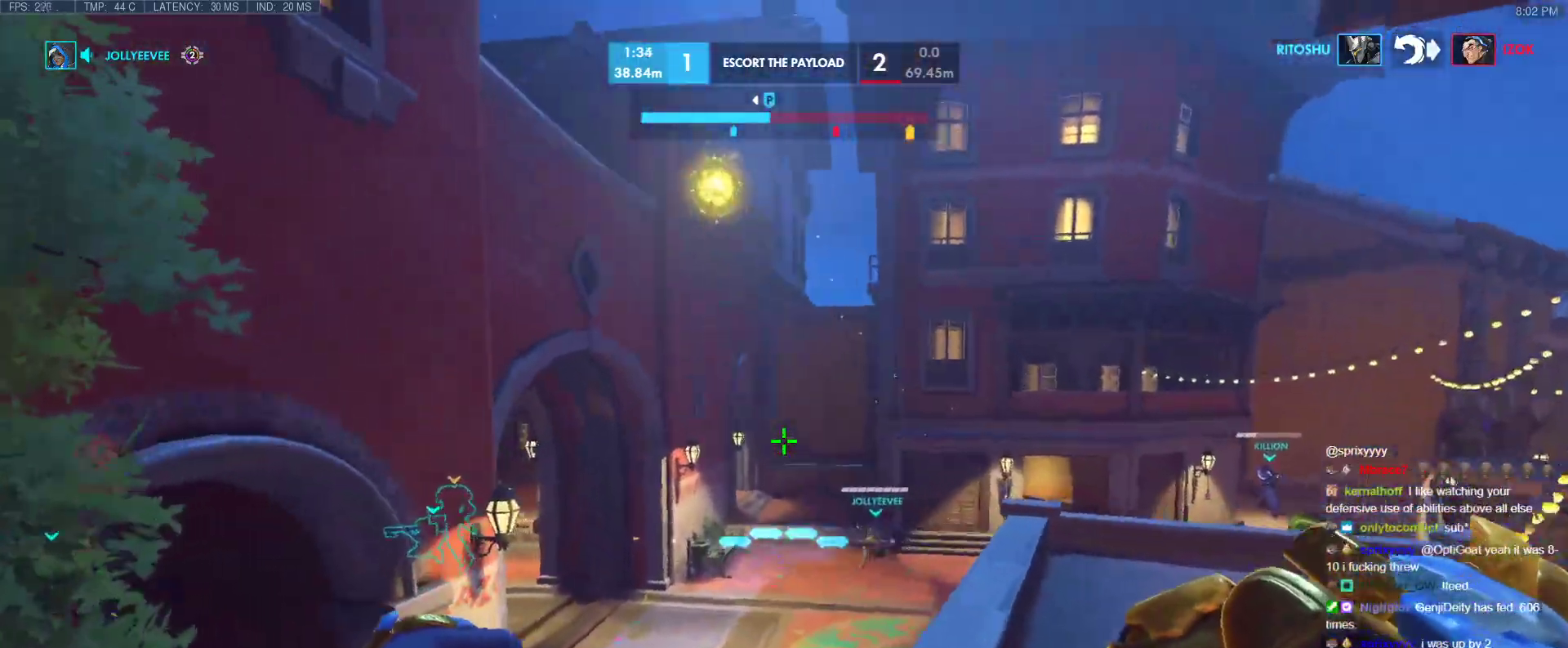
{"keys": ["w"], "events": [[100, "d", "up"], [100, "space", "down"], [250, "shift", "down"], [333, "space", "up"], [483, "shift", "up"]]}
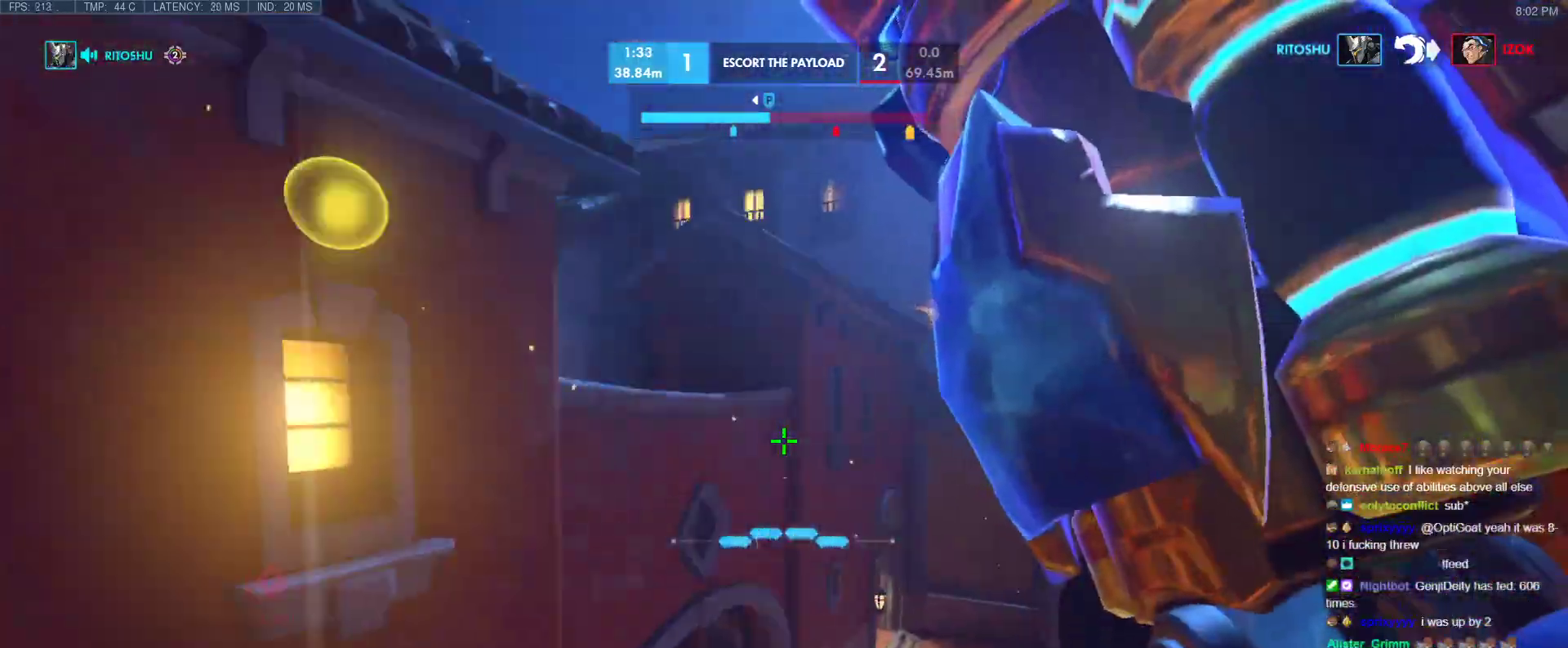
{"keys": ["w"], "events": [[67, "d", "down"], [250, "d", "up"]]}
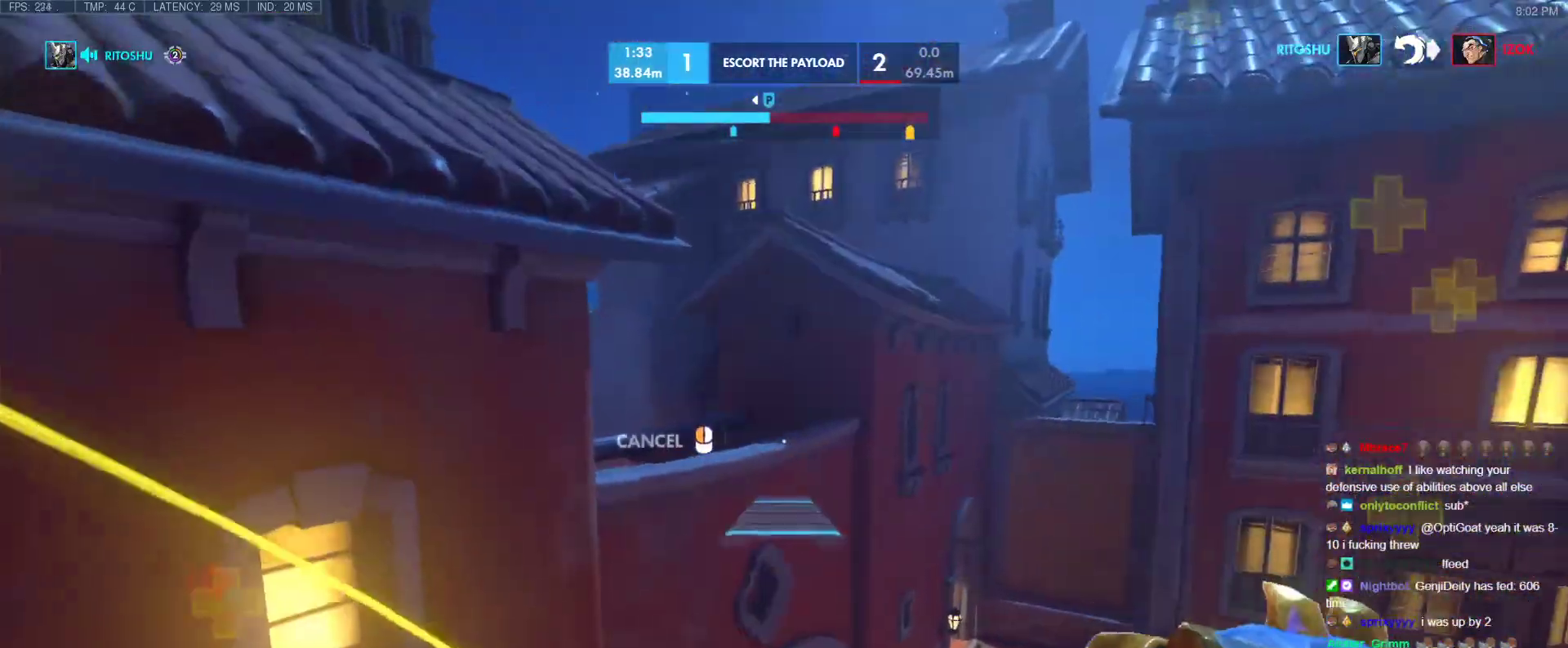
{"keys": ["a"], "events": [[500, "a", "down"], [500, "w", "up"]]}
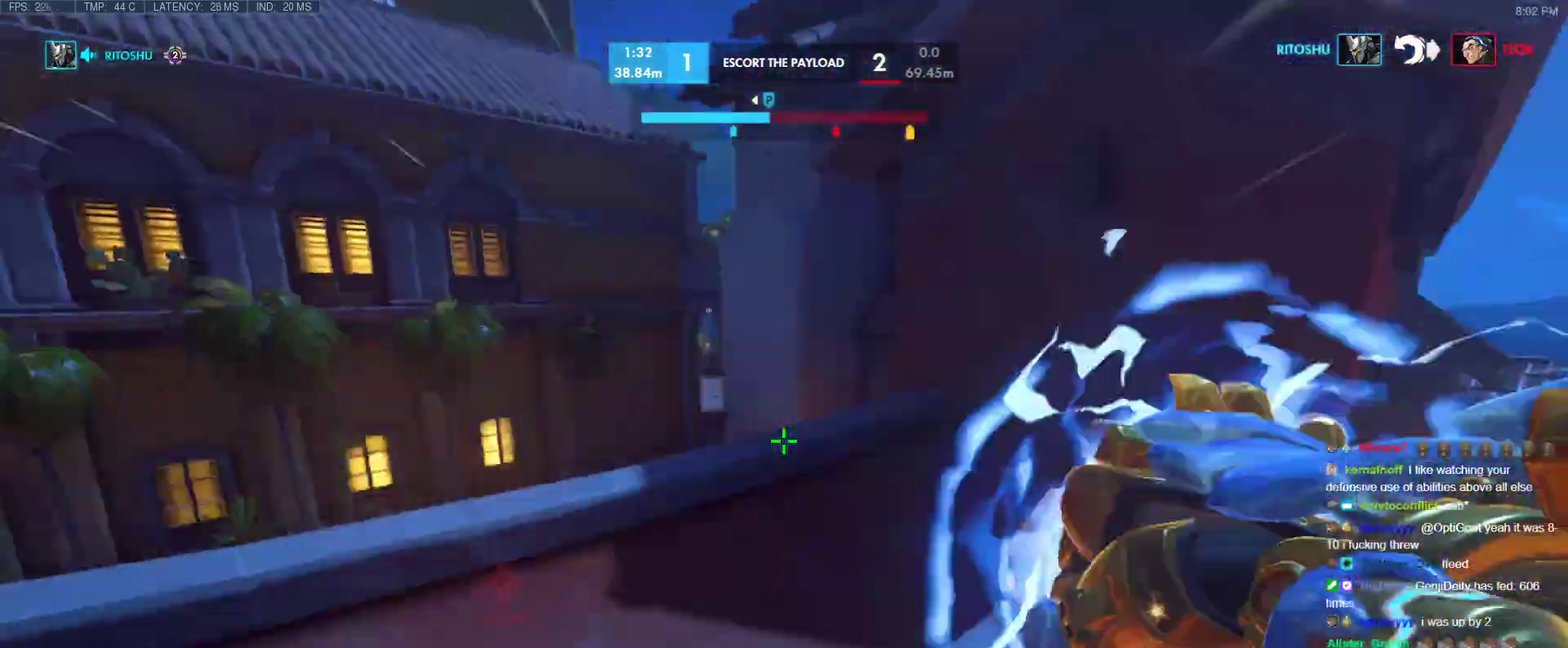
{"keys": ["d", "w"], "events": [[283, "w", "down"], [383, "a", "up"], [433, "d", "down"]]}
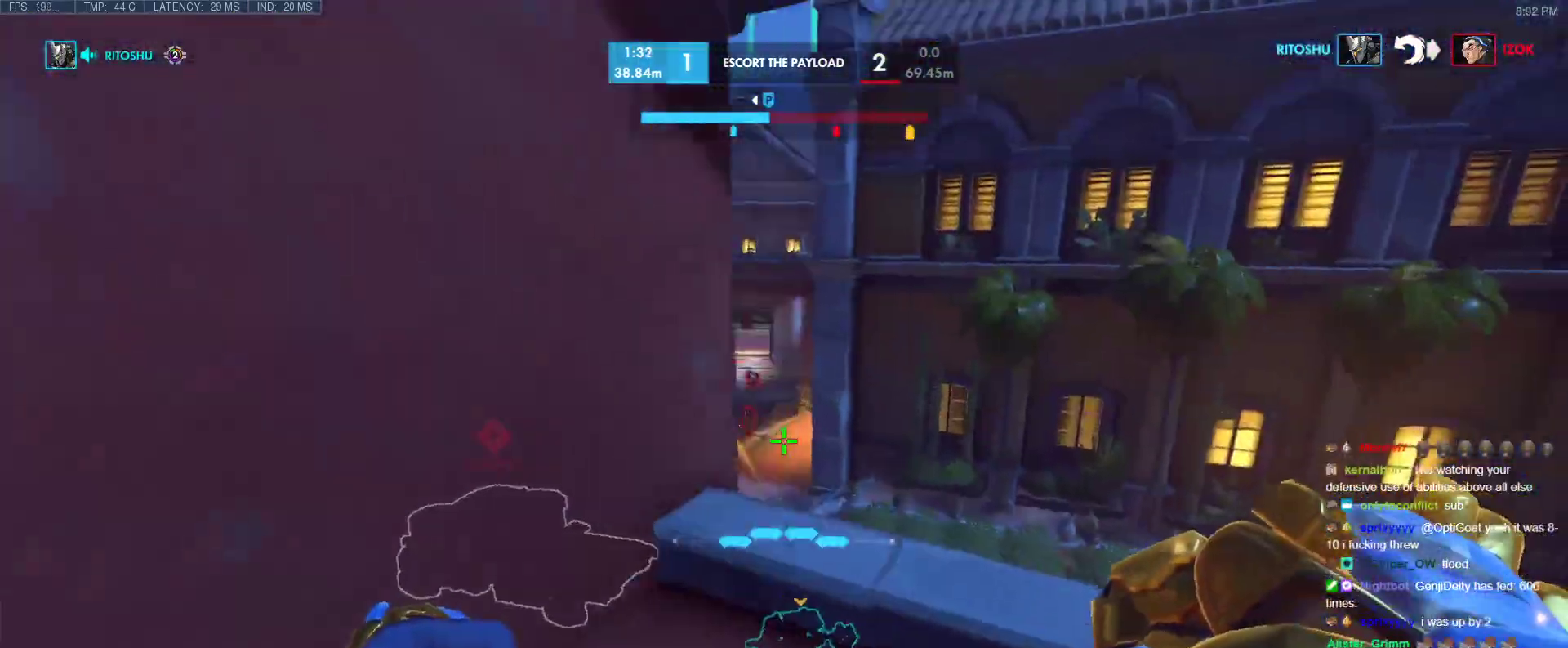
{"keys": ["d"], "events": [[117, "w", "up"], [217, "a", "down"], [250, "d", "up"], [450, "a", "up"], [450, "d", "down"]]}
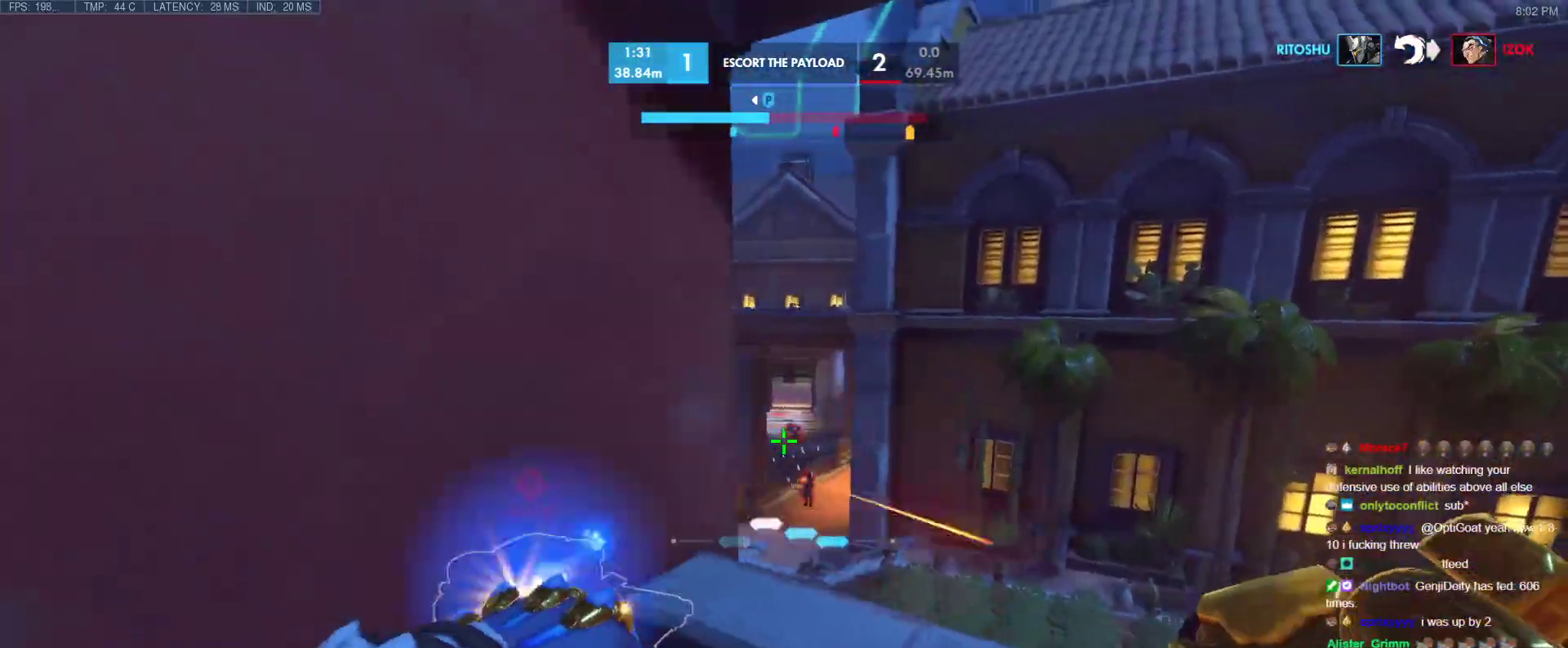
{"keys": [], "events": [[33, "a", "down"], [83, "d", "up"], [367, "a", "up"]]}
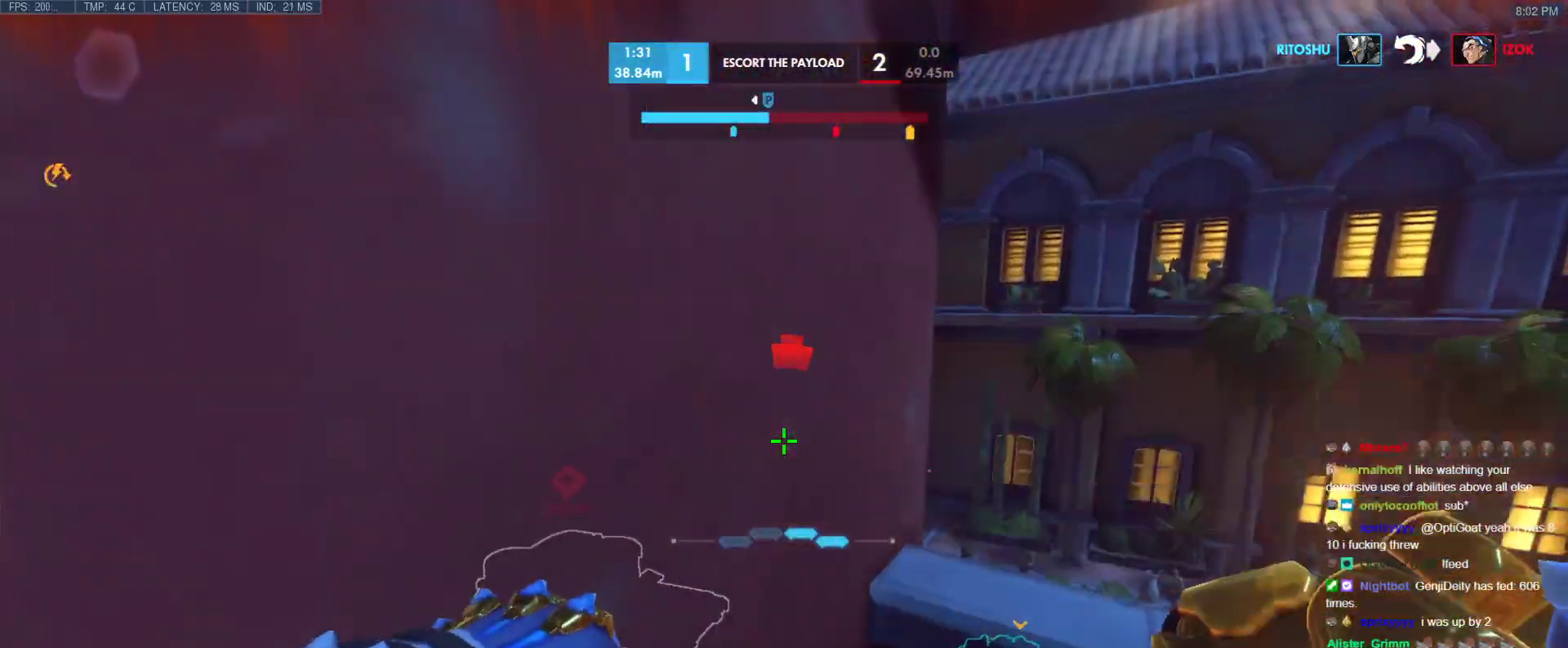
{"keys": ["a", "ctrl"], "events": [[433, "ctrl", "down"], [483, "a", "down"]]}
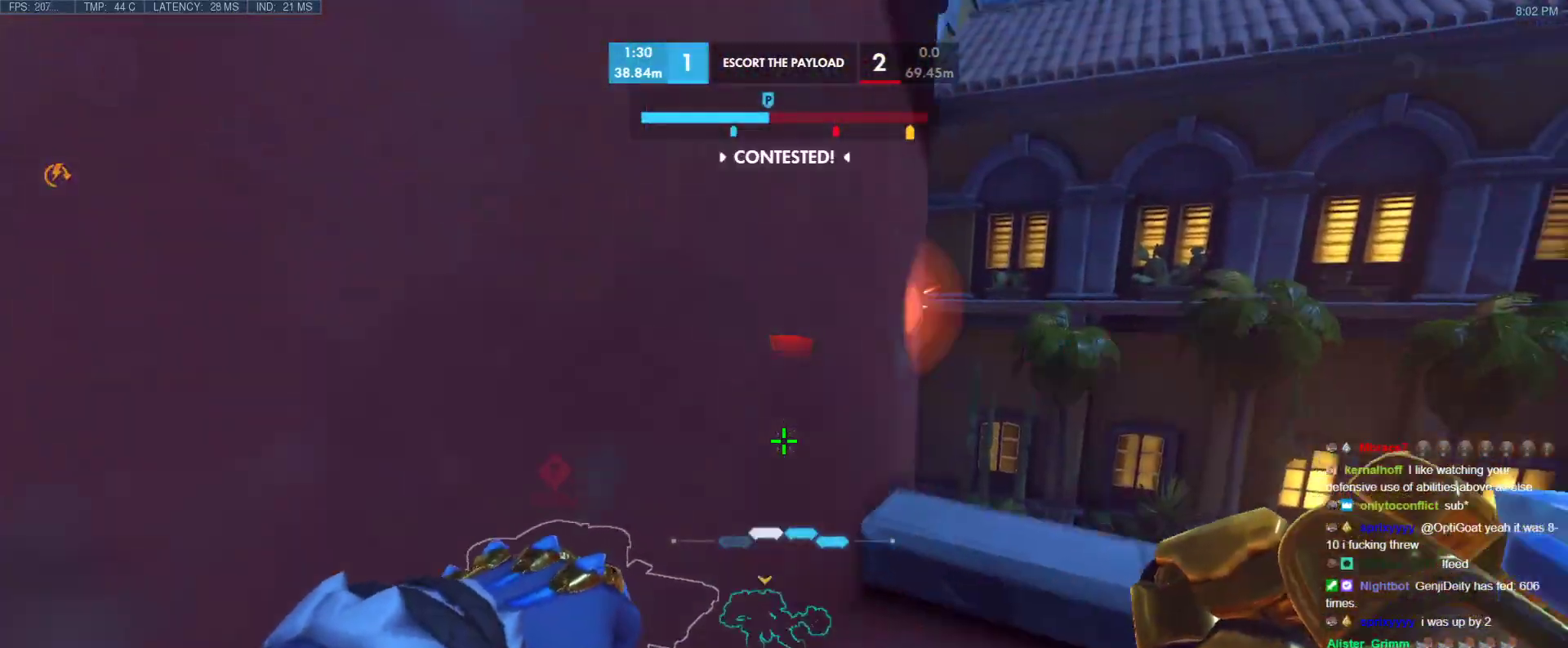
{"keys": ["ctrl"], "events": [[117, "a", "up"]]}
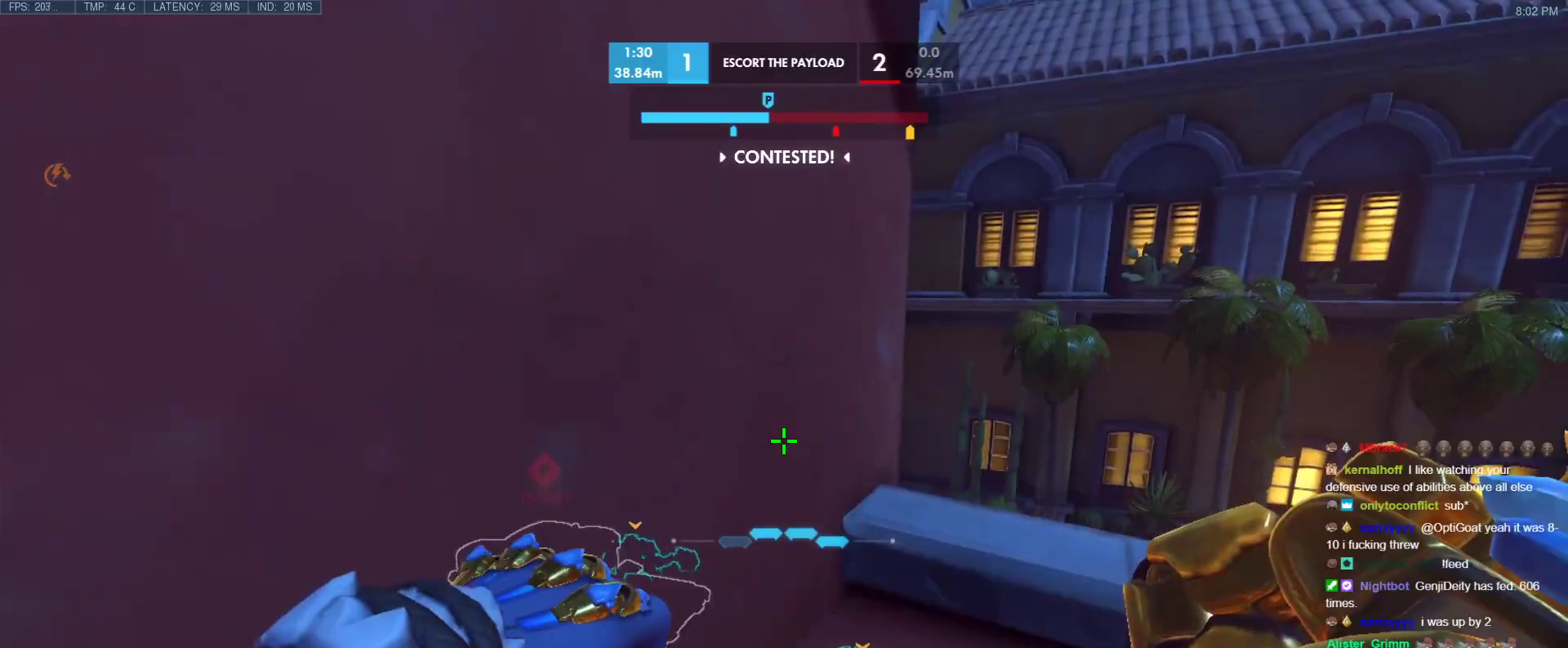
{"keys": ["ctrl"], "events": [[183, "a", "down"], [267, "a", "up"]]}
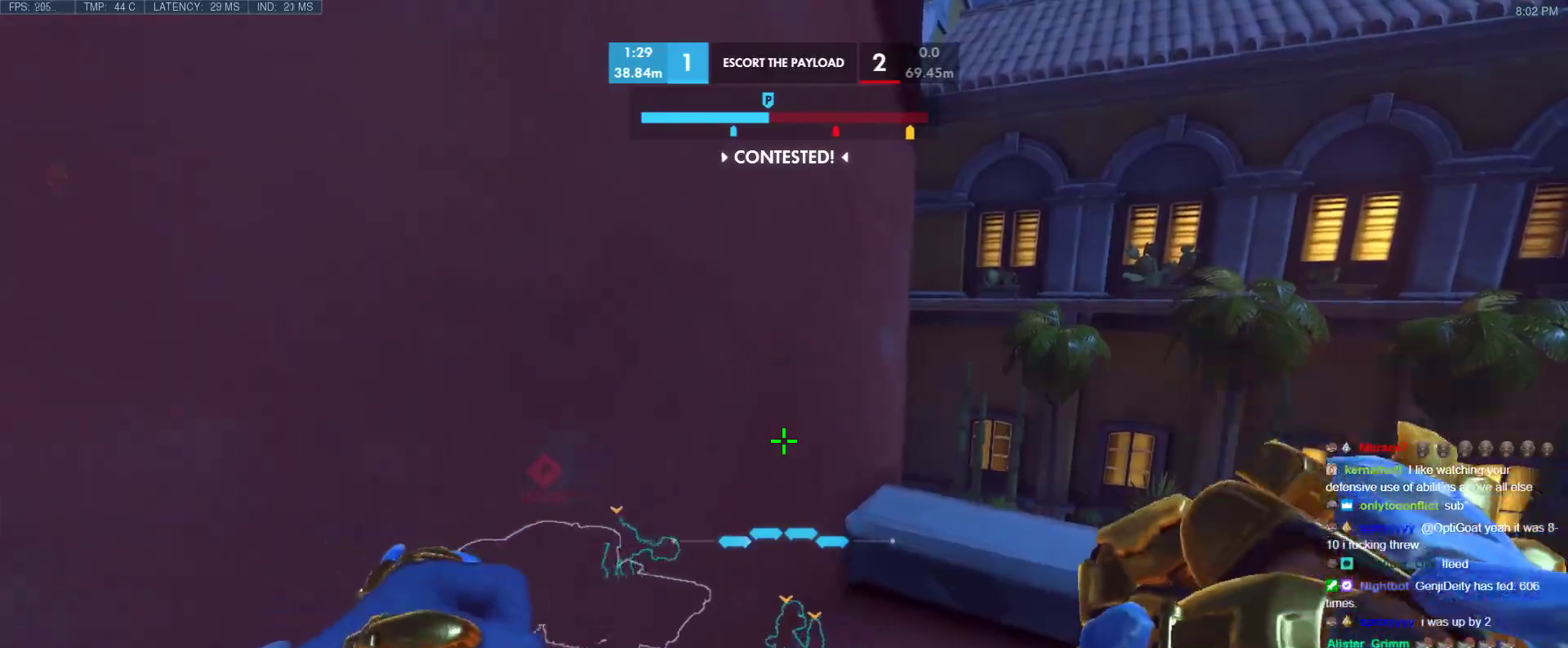
{"keys": ["d", "w"], "events": [[100, "a", "down"], [150, "a", "up"], [333, "ctrl", "up"], [383, "w", "down"], [433, "d", "down"]]}
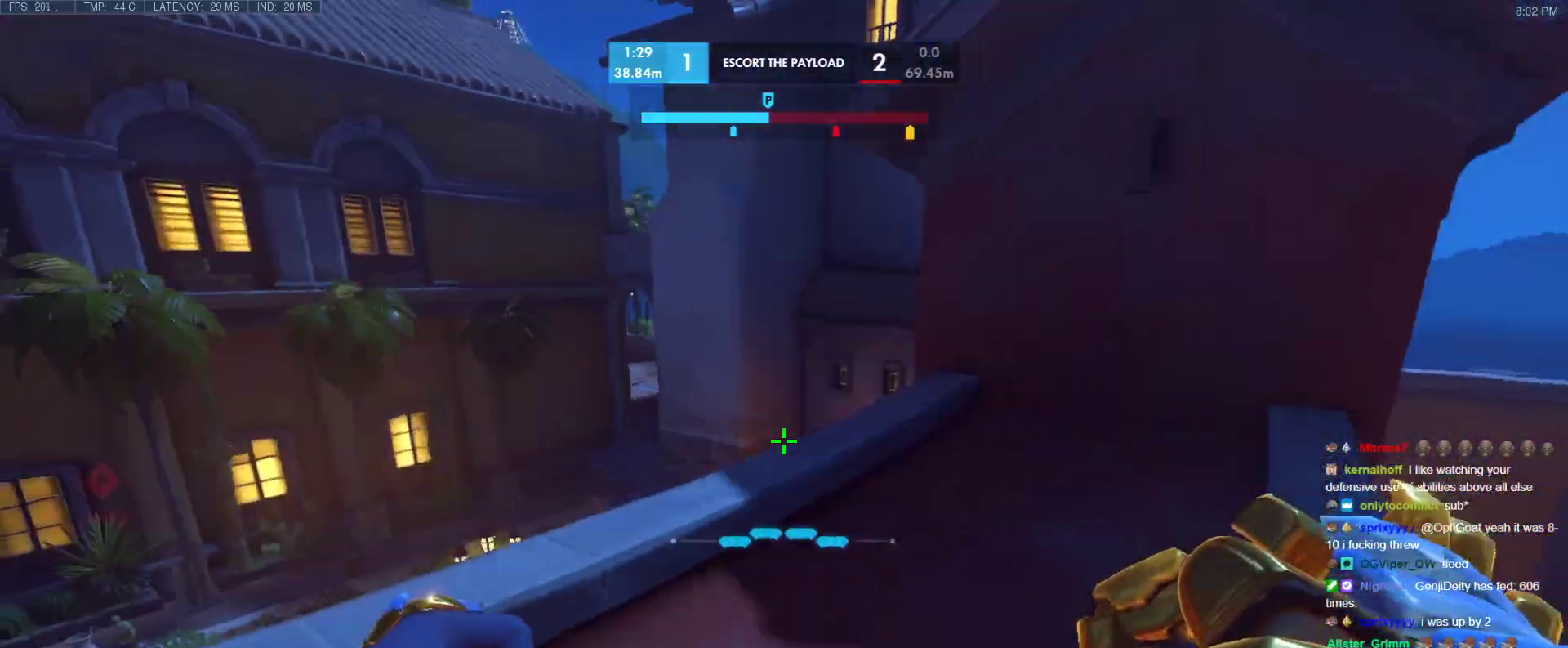
{"keys": ["d"], "events": [[117, "space", "down"], [250, "w", "up"], [300, "space", "up"]]}
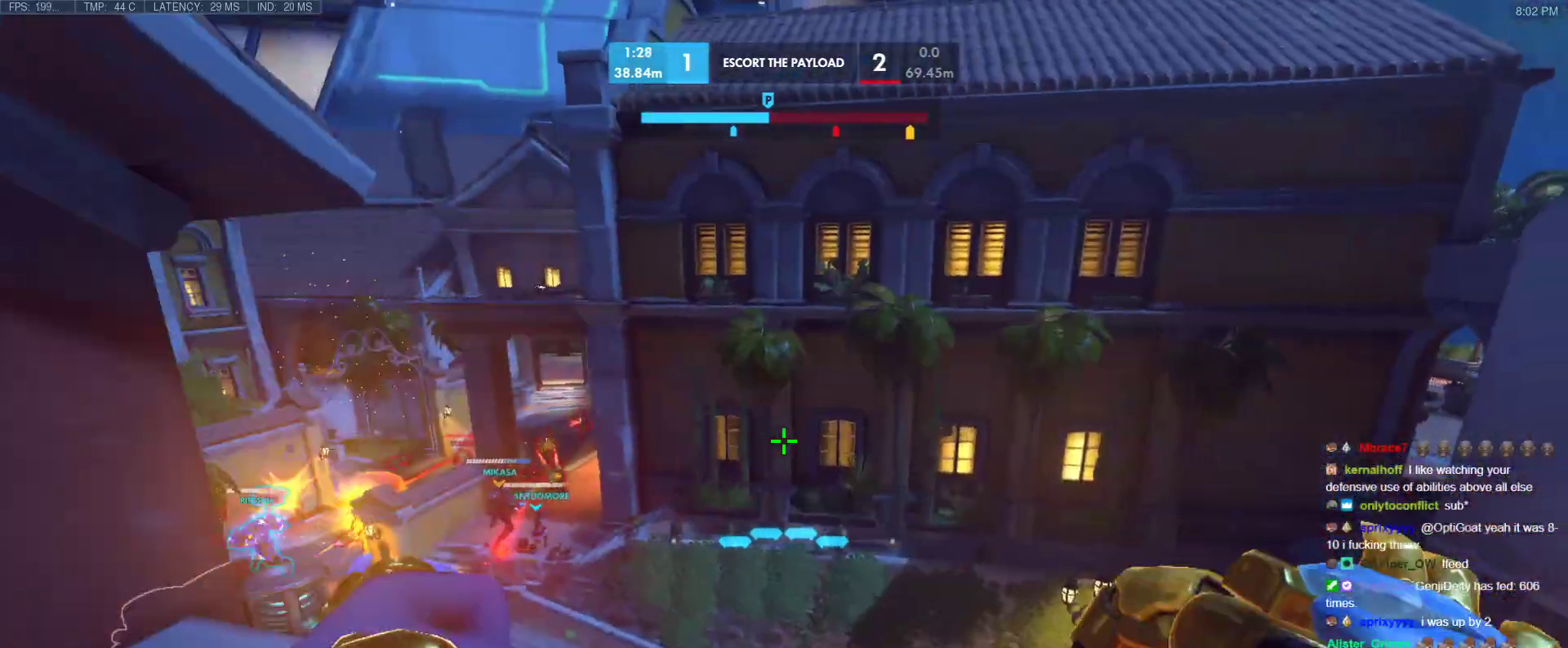
{"keys": ["d"], "events": [[33, "s", "down"], [317, "d", "up"], [417, "d", "down"], [500, "s", "up"]]}
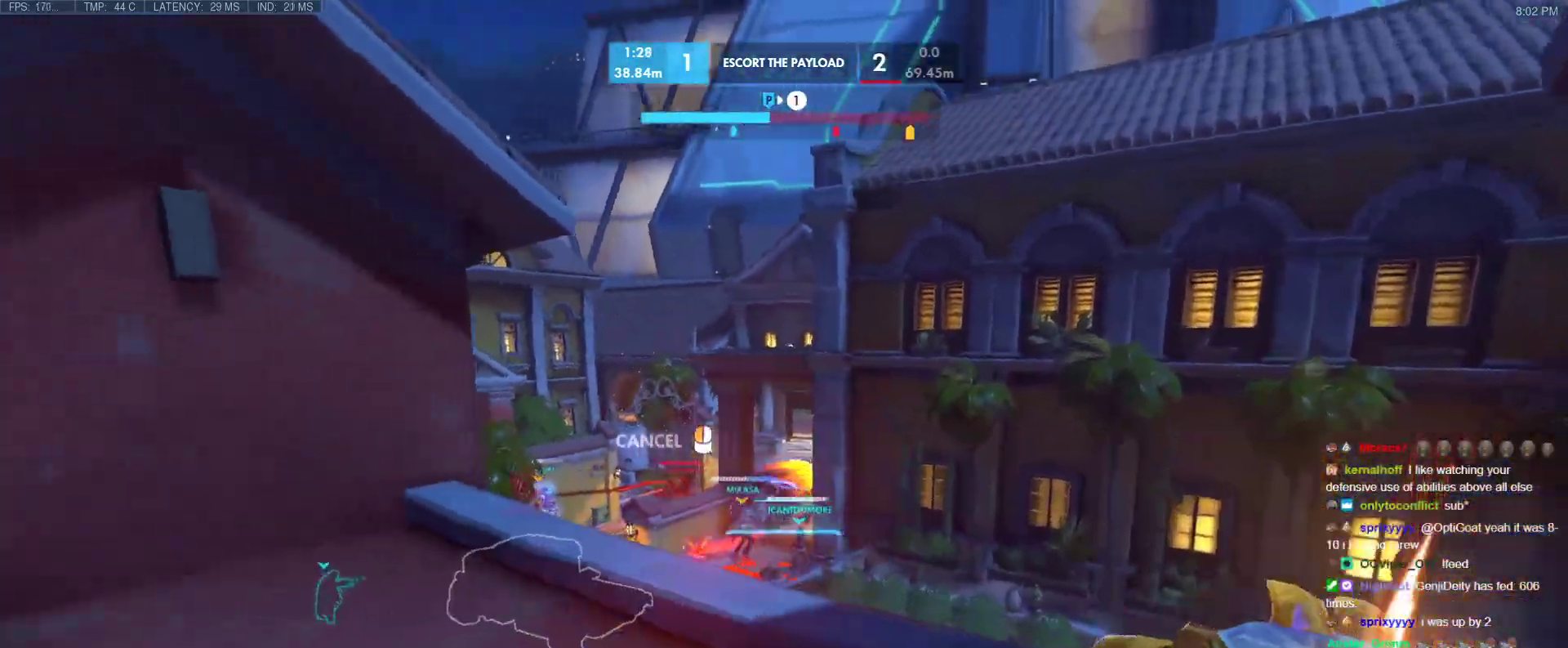
{"keys": ["a"], "events": [[250, "w", "down"], [283, "a", "down"], [333, "d", "up"], [433, "w", "up"]]}
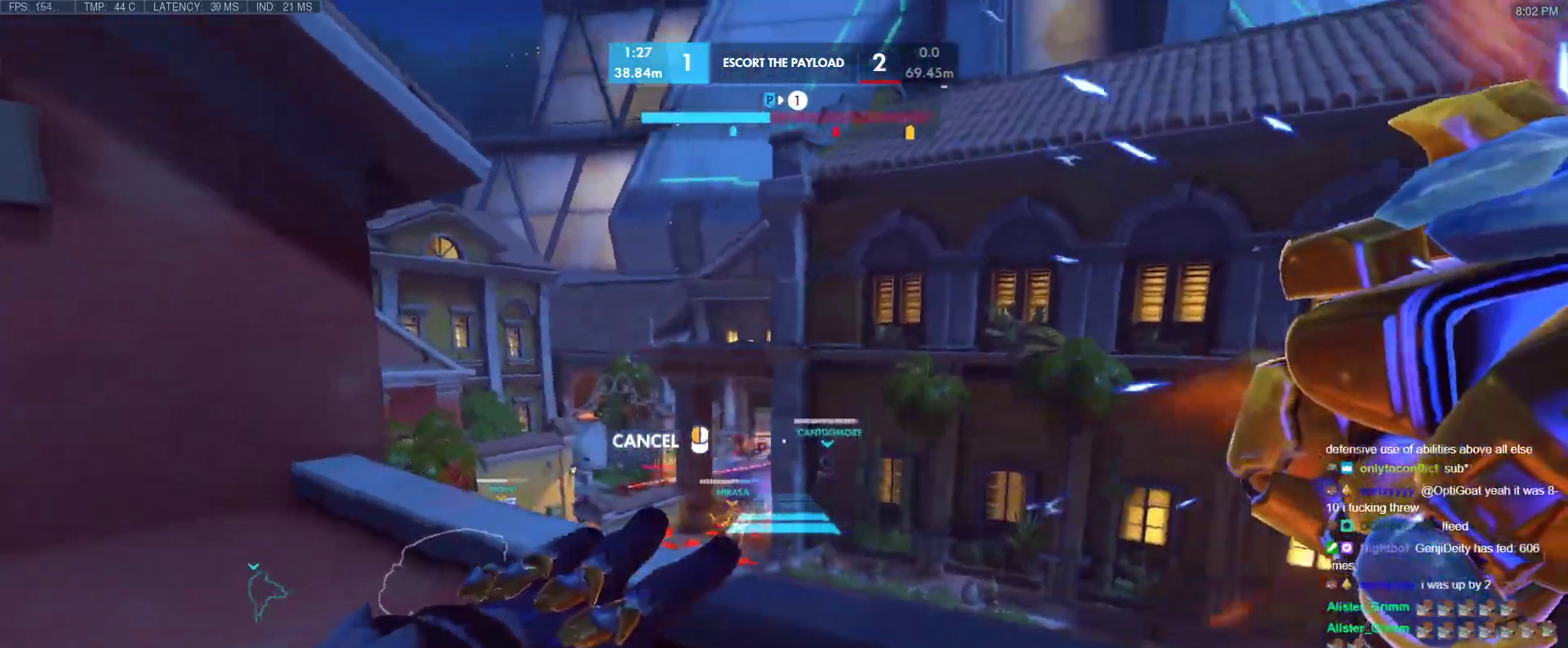
{"keys": ["s"], "events": [[67, "s", "down"], [250, "a", "up"]]}
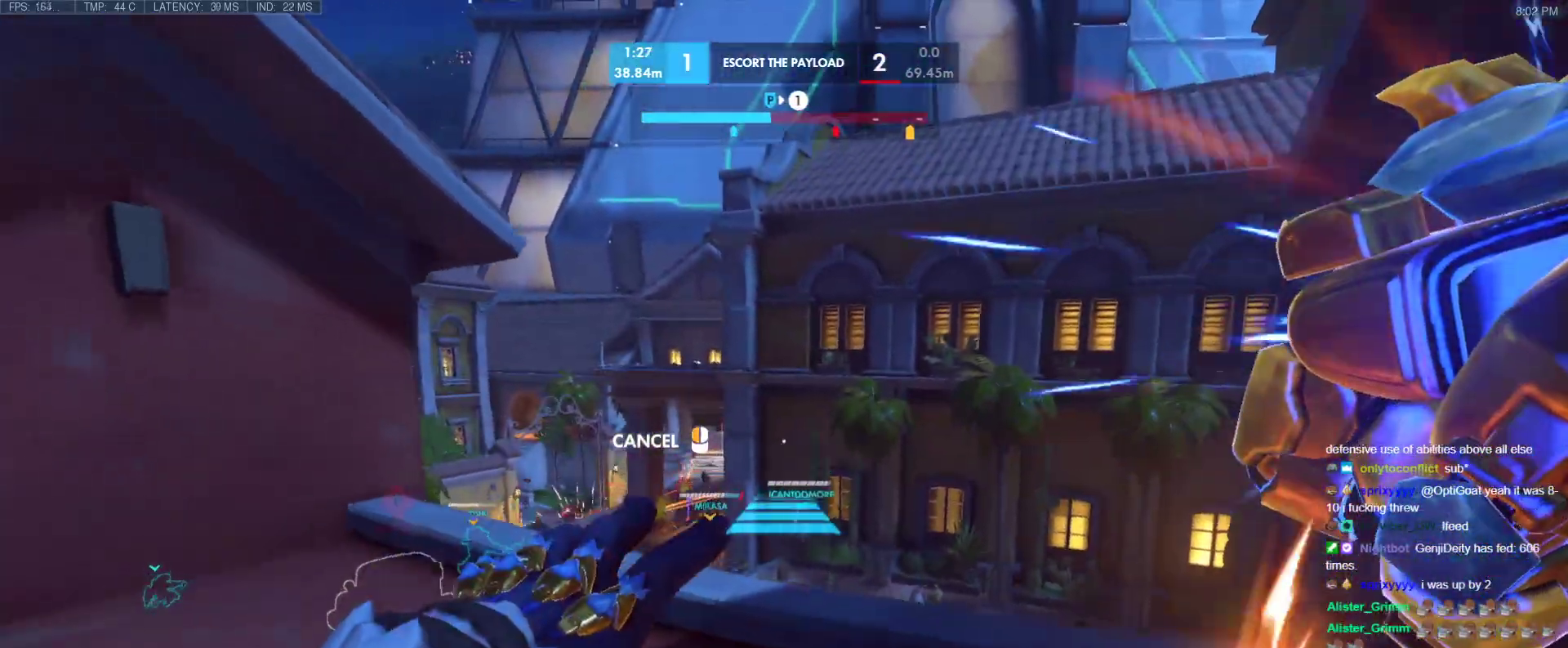
{"keys": ["w"], "events": [[467, "s", "up"], [500, "w", "down"]]}
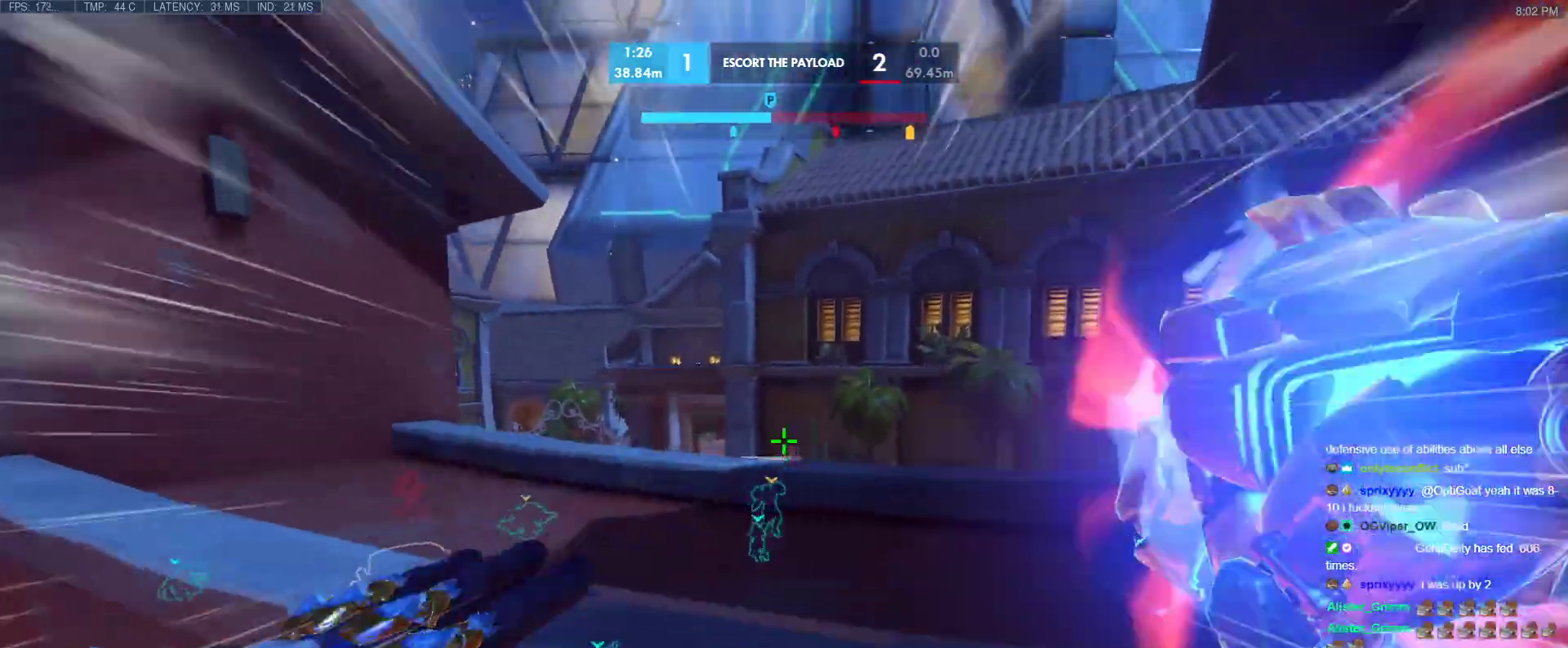
{"keys": ["space", "w"], "events": [[333, "space", "down"], [433, "space", "up"], [483, "space", "down"]]}
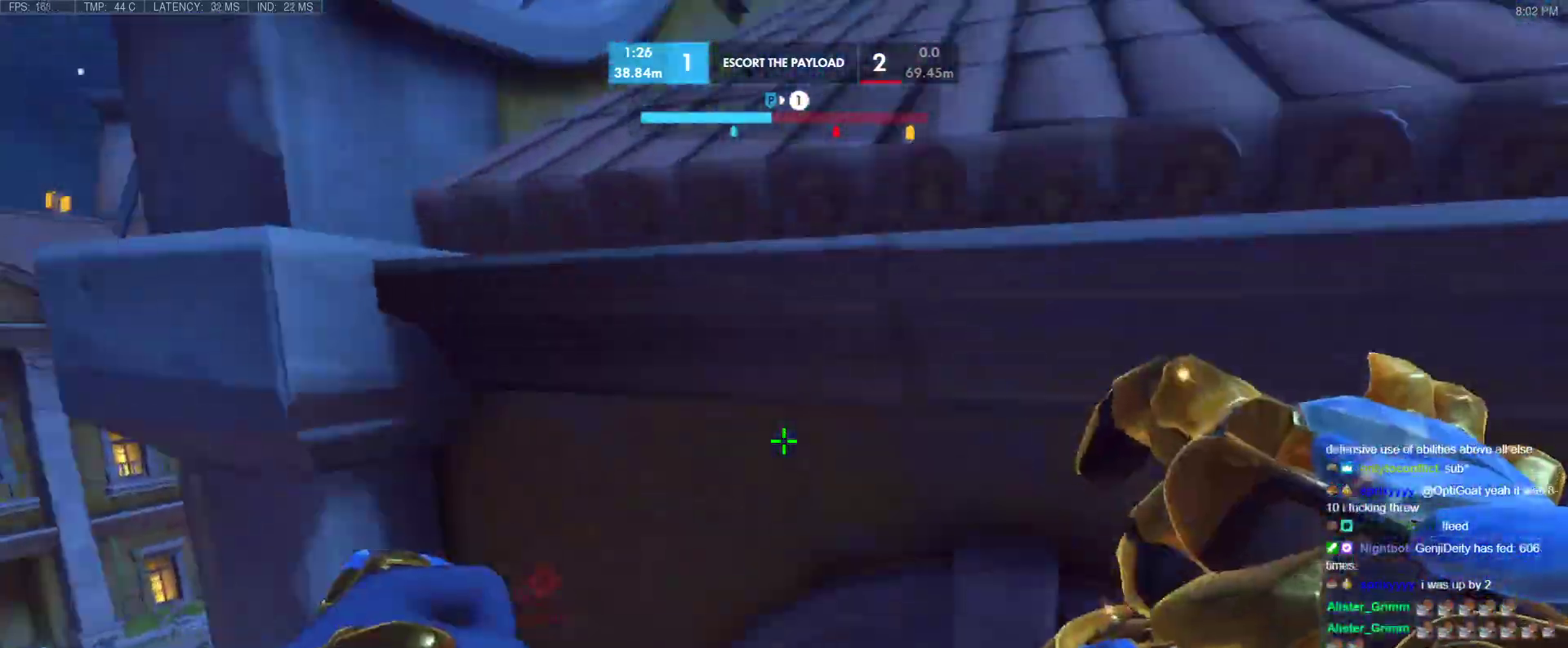
{"keys": ["d", "w"], "events": [[117, "space", "up"], [217, "shift", "down"], [400, "d", "down"], [400, "shift", "up"]]}
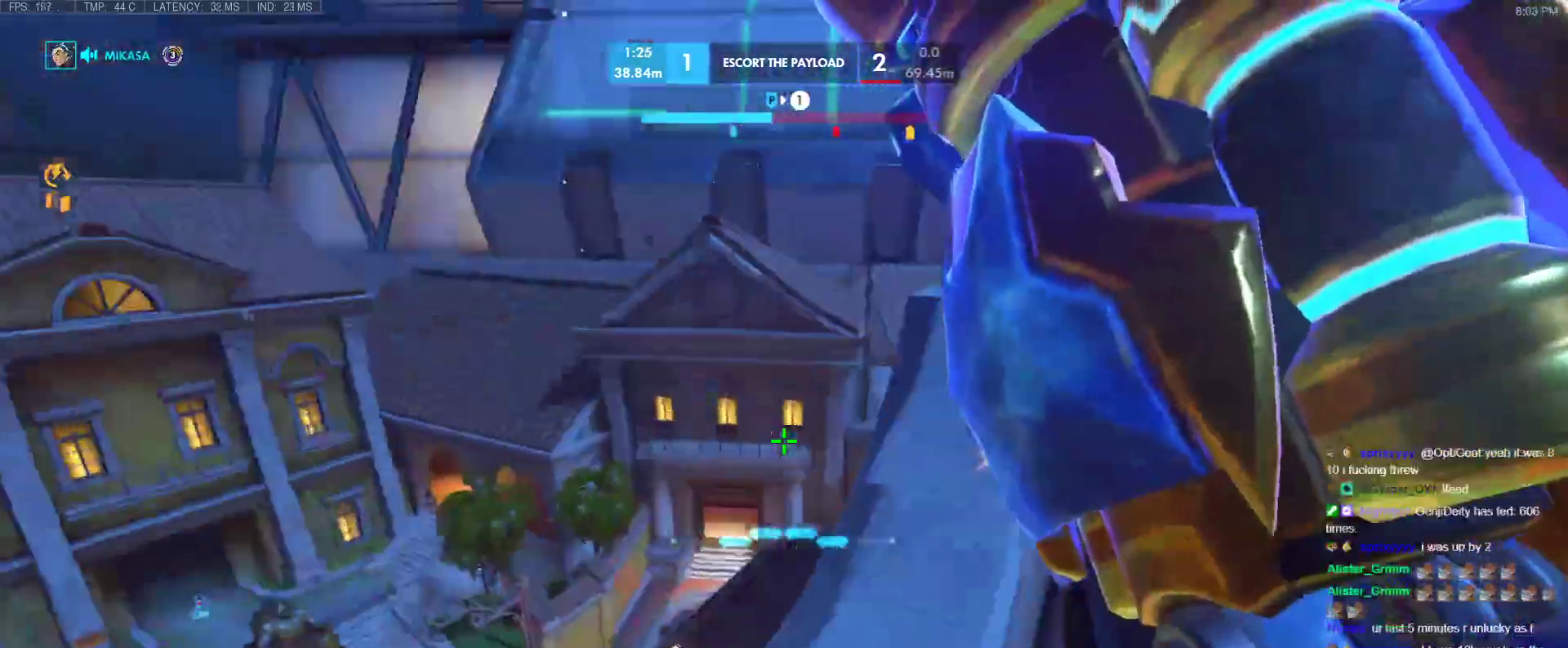
{"keys": ["d", "w"], "events": [[183, "d", "up"], [467, "d", "down"]]}
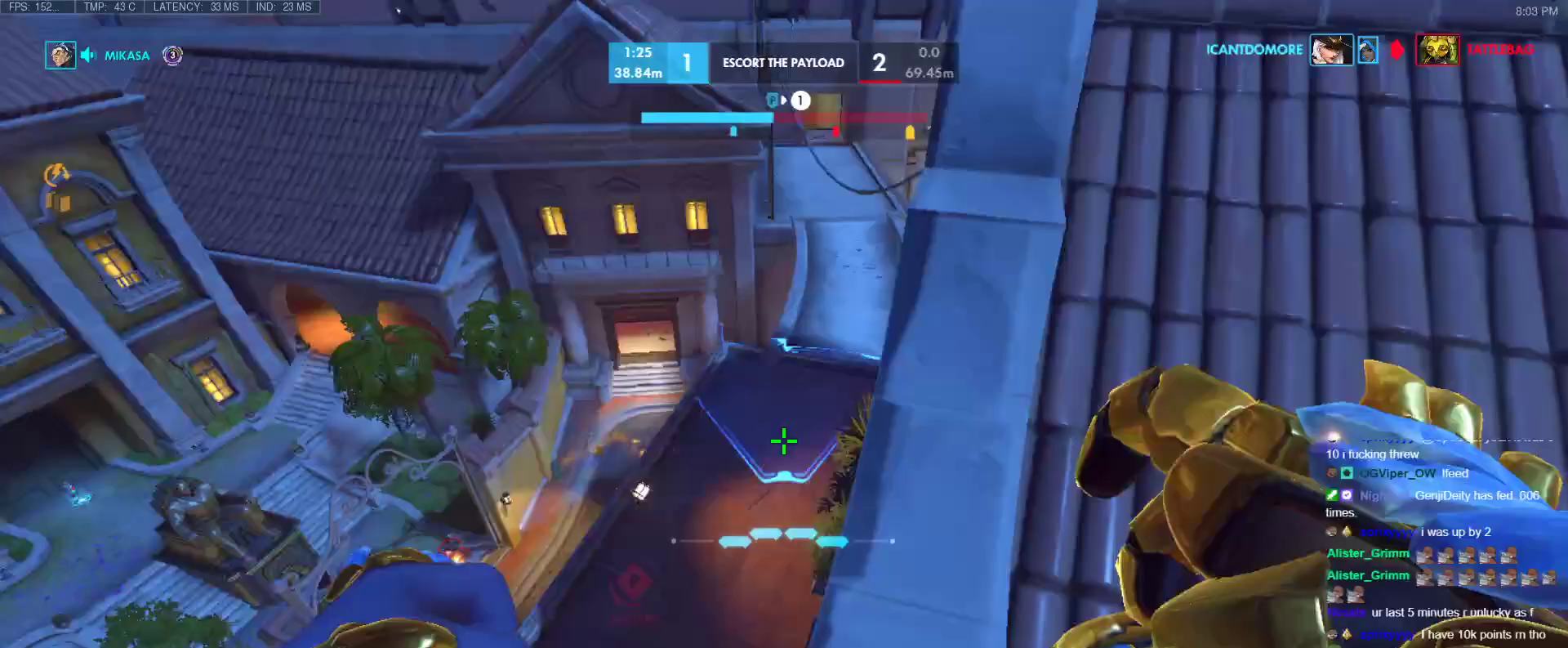
{"keys": ["d", "w"], "events": [[233, "d", "up"], [383, "d", "down"]]}
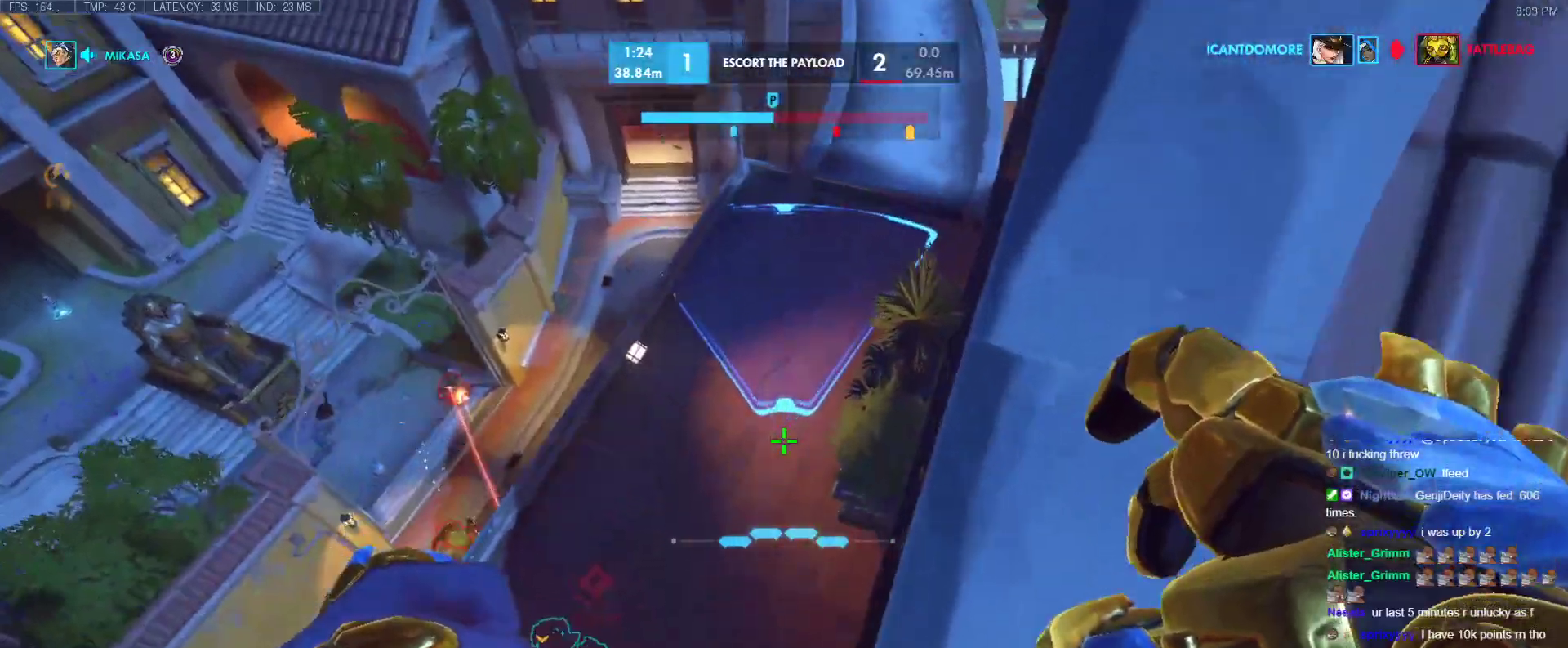
{"keys": ["d", "w"], "events": [[67, "d", "up"], [117, "d", "down"], [267, "d", "up"], [400, "d", "down"]]}
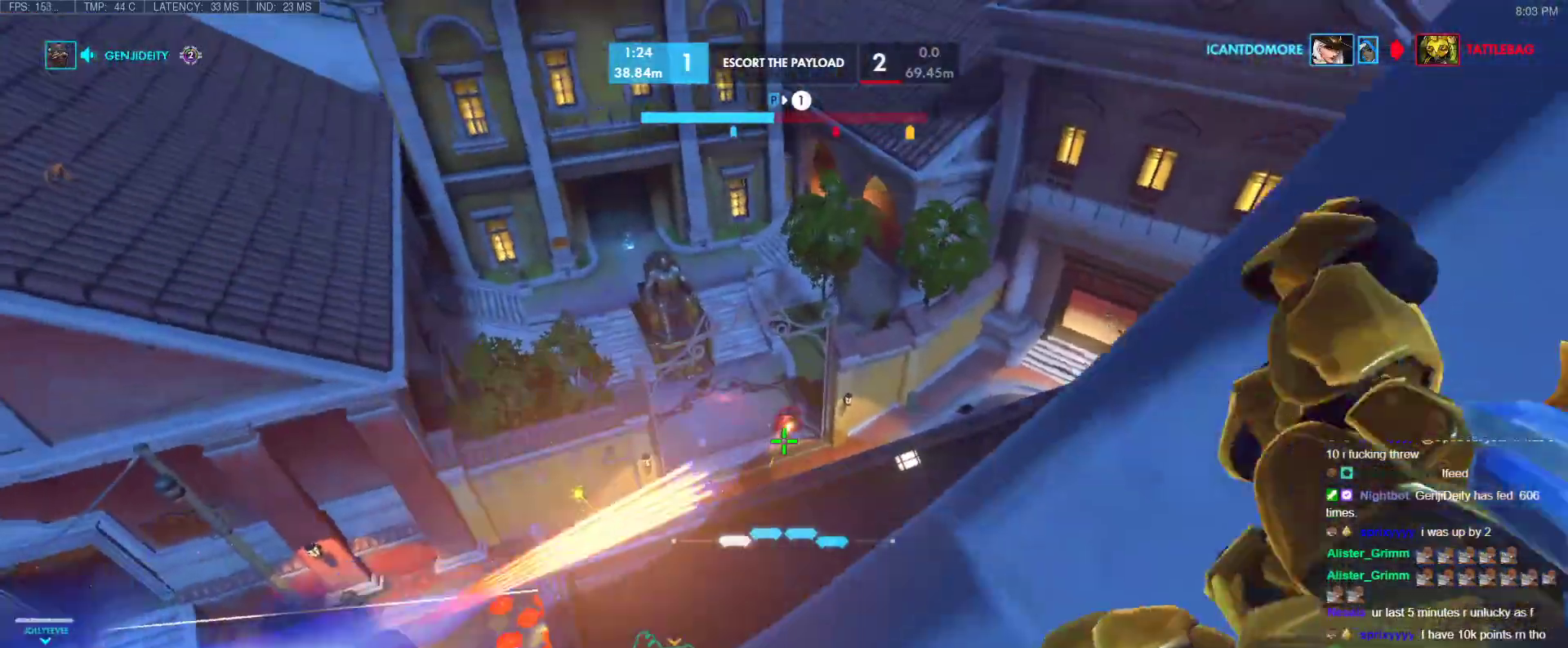
{"keys": ["d", "w"], "events": []}
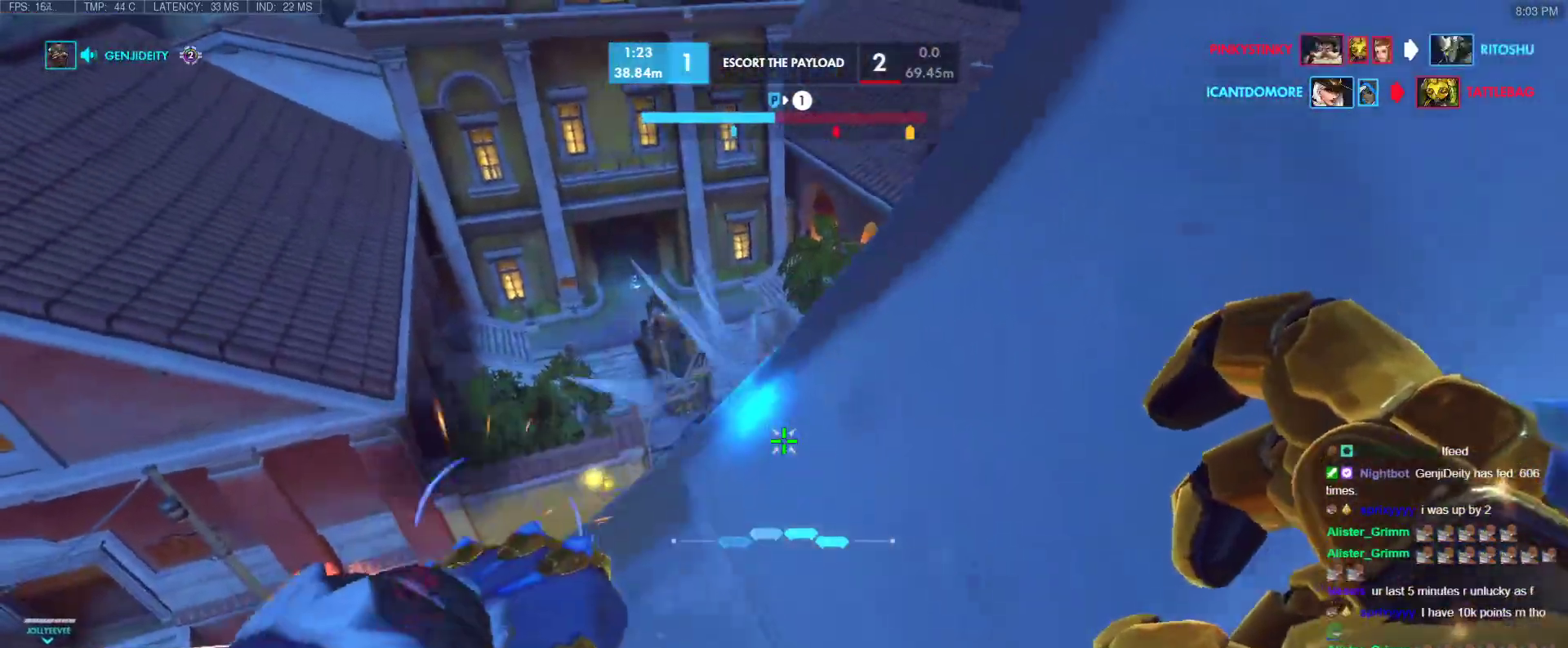
{"keys": ["a", "w"], "events": [[333, "a", "down"], [383, "d", "up"]]}
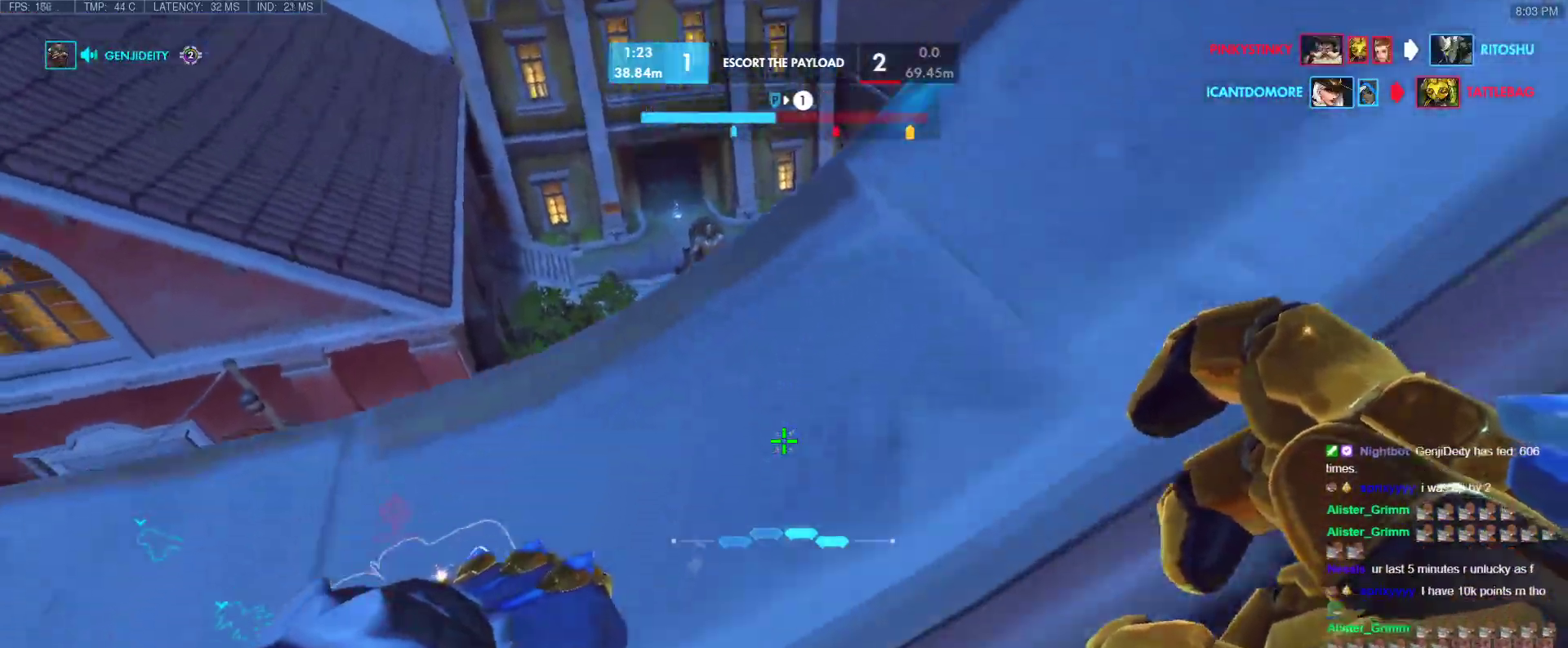
{"keys": ["a", "w"], "events": [[217, "a", "up"], [300, "d", "down"], [450, "a", "down"], [450, "d", "up"]]}
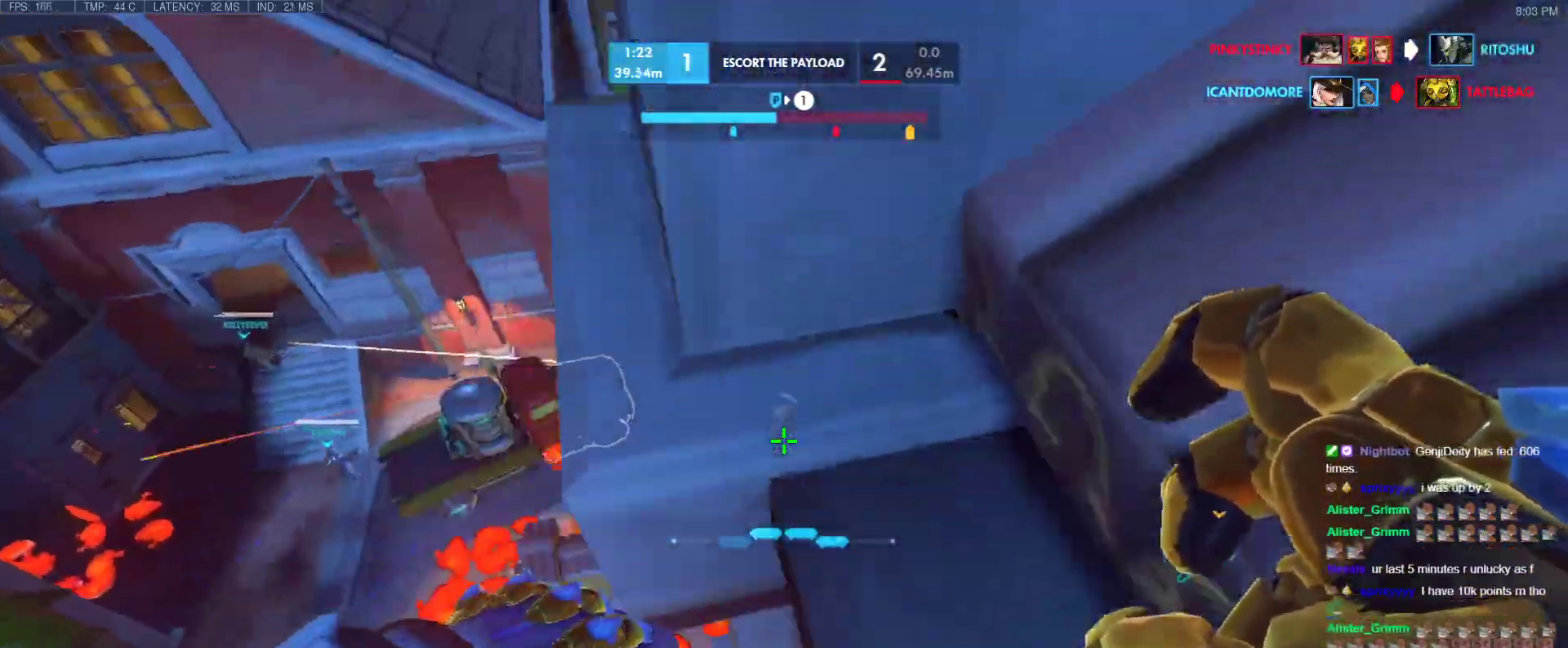
{"keys": ["a", "e", "w"], "events": [[500, "e", "down"]]}
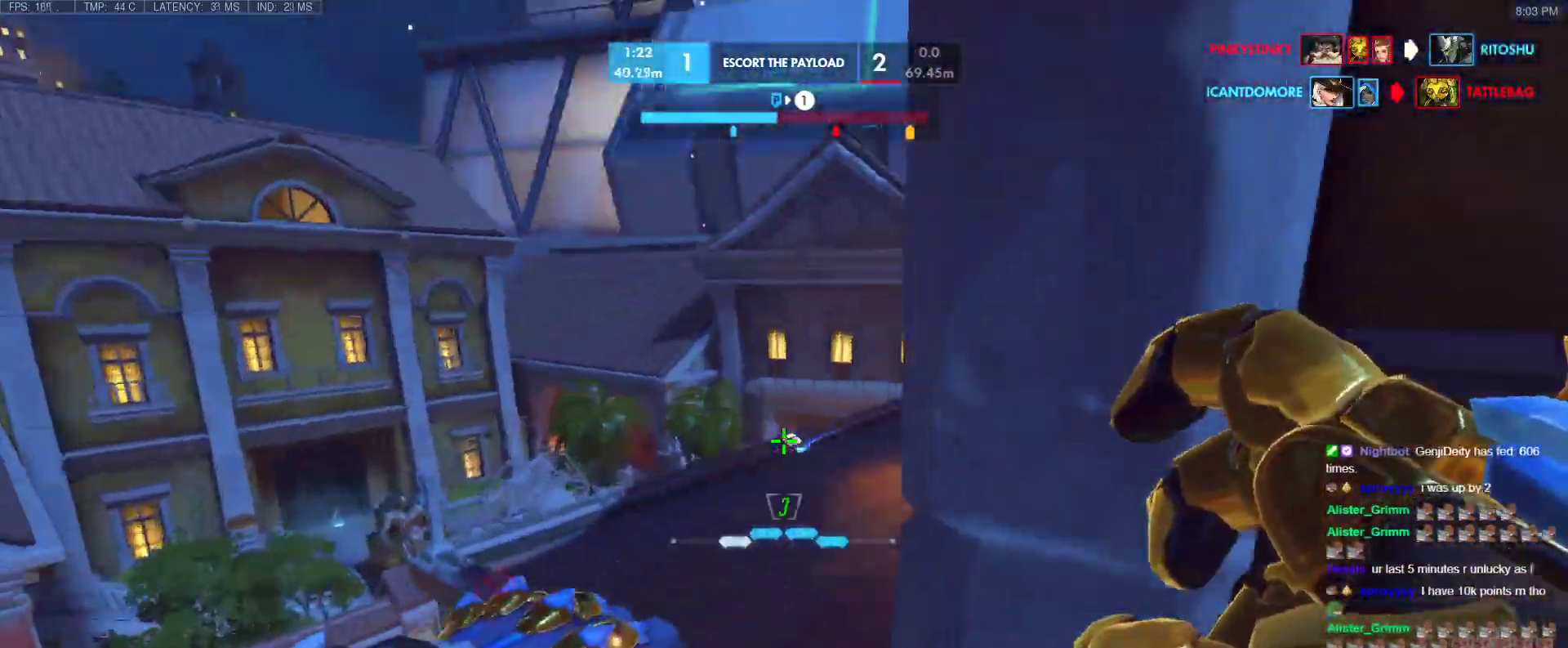
{"keys": ["d"], "events": [[150, "a", "up"], [150, "e", "up"], [333, "d", "down"], [383, "w", "up"]]}
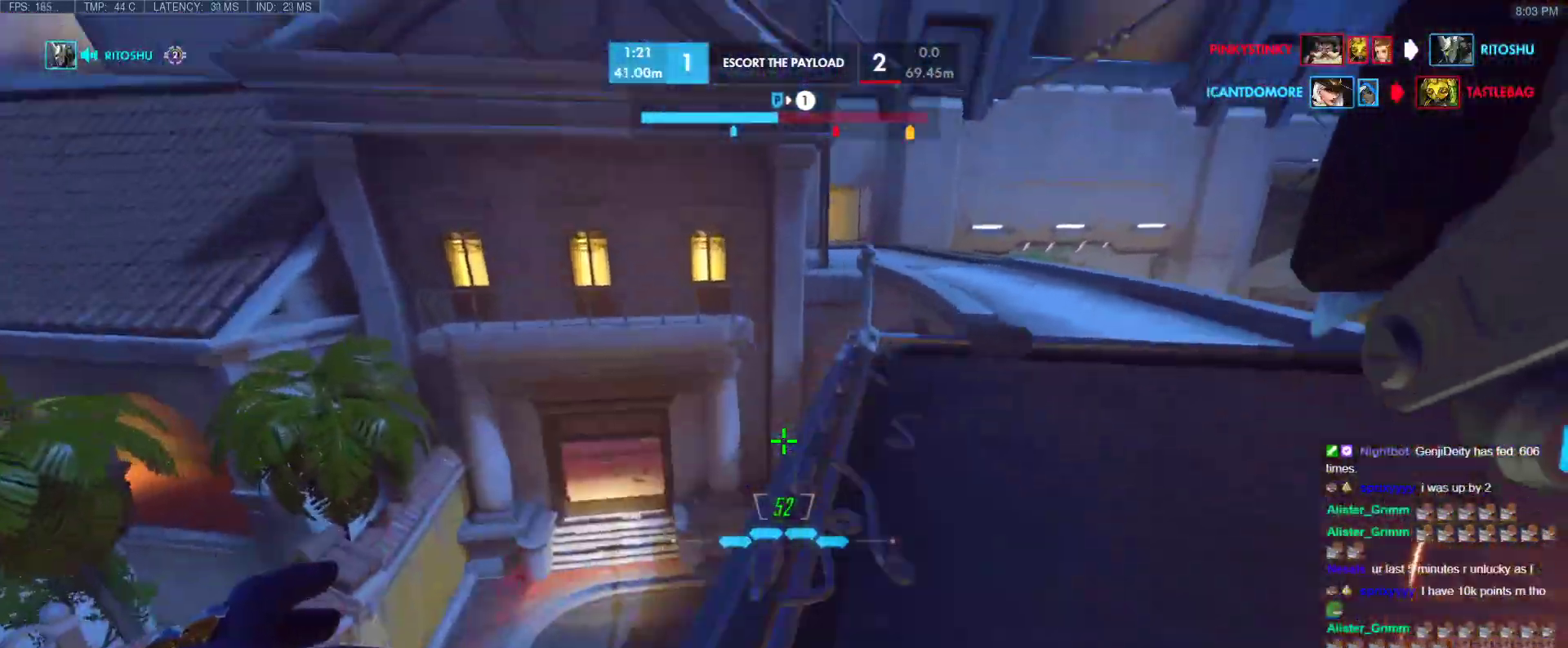
{"keys": ["d", "w"], "events": [[250, "space", "down"], [450, "space", "up"], [500, "w", "down"]]}
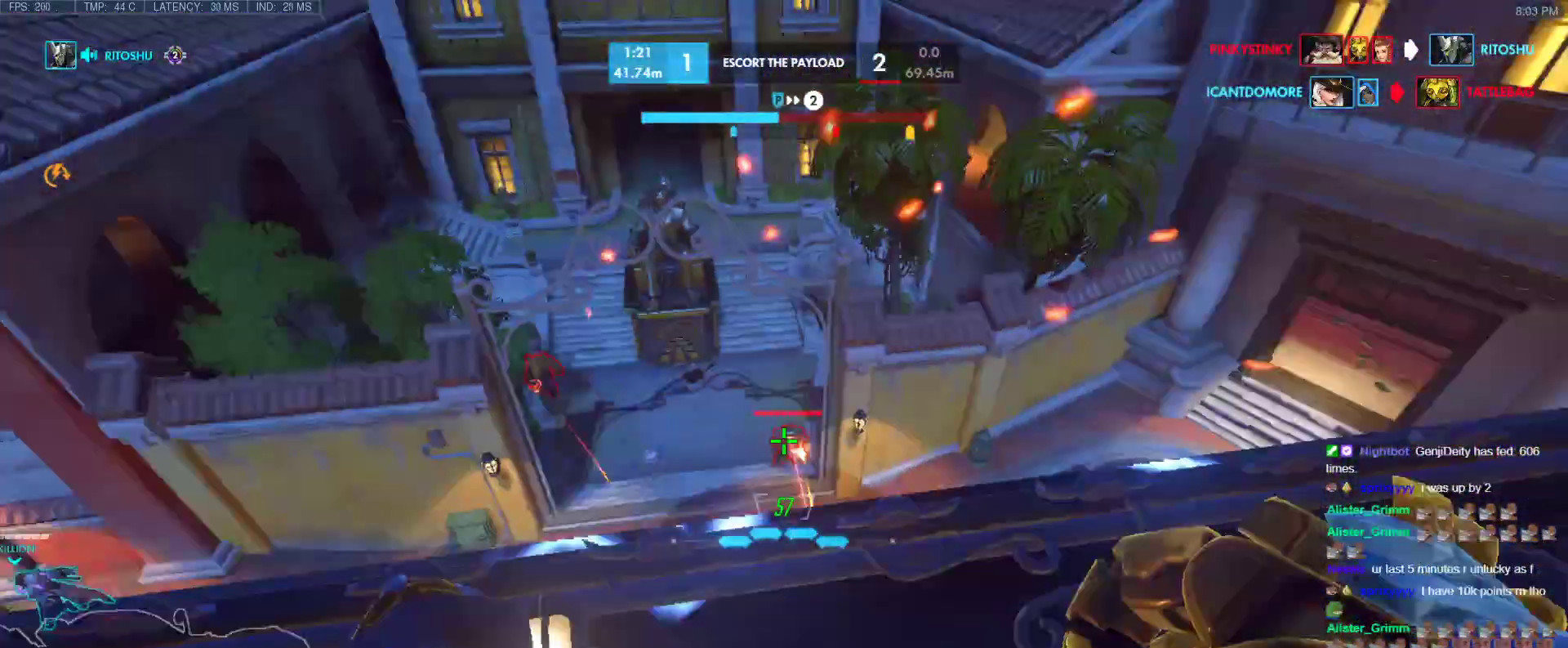
{"keys": ["a", "w"], "events": [[33, "d", "up"], [417, "a", "down"]]}
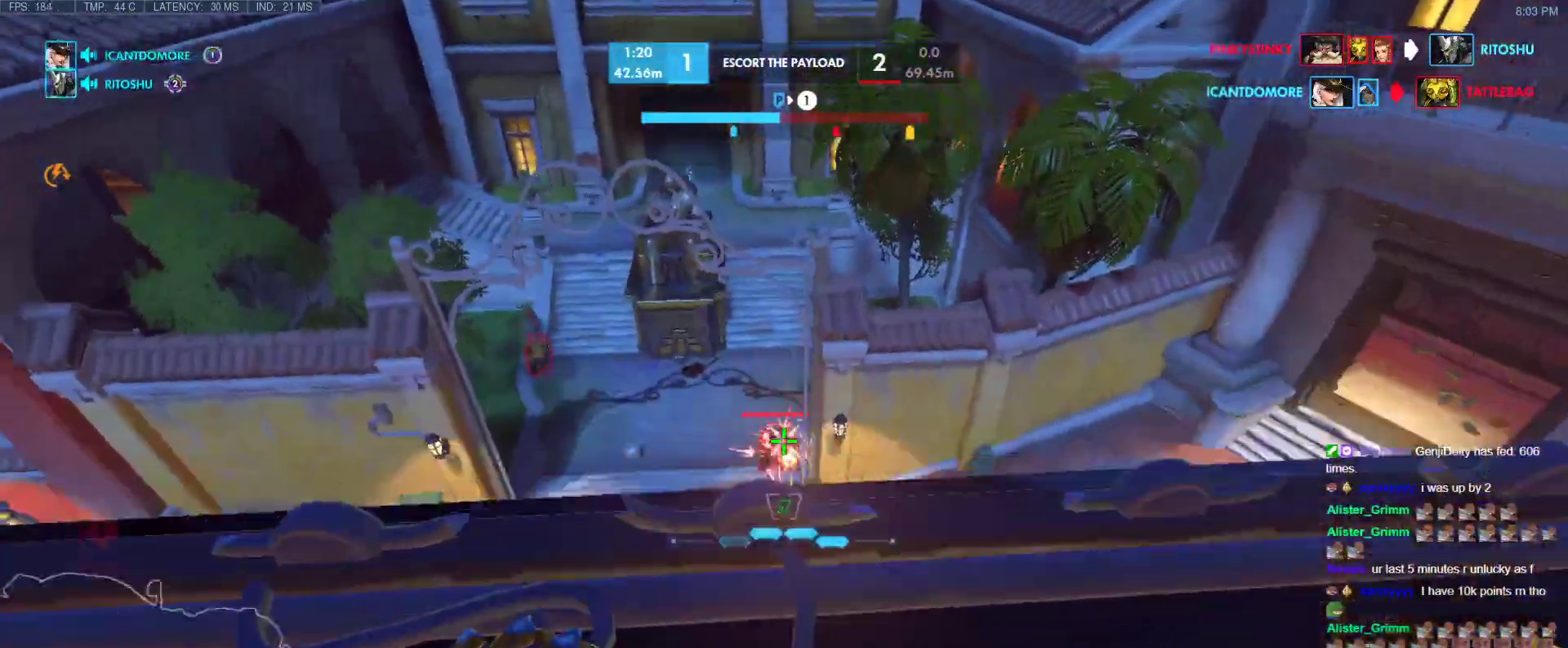
{"keys": ["a", "s"], "events": [[100, "w", "up"], [250, "s", "down"]]}
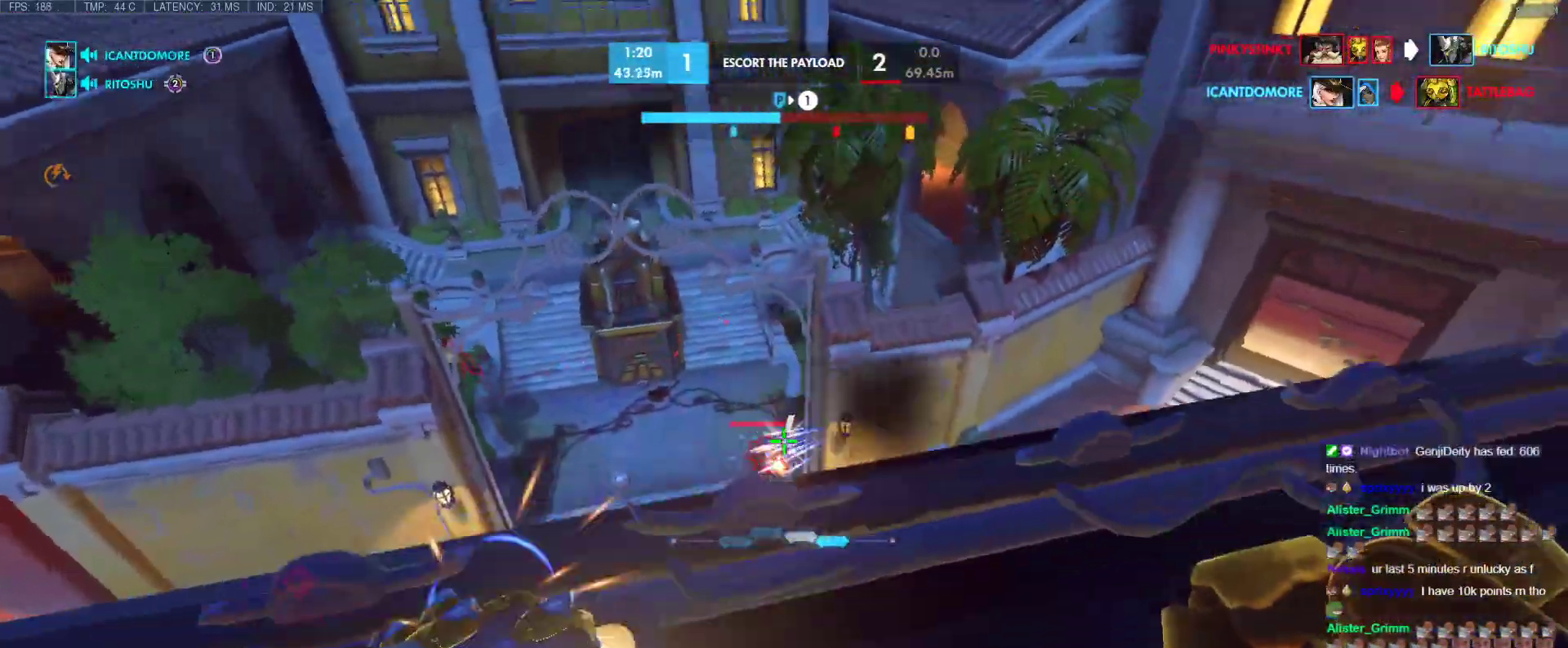
{"keys": ["r", "w"], "events": [[17, "a", "up"], [17, "d", "down"], [67, "s", "up"], [250, "w", "down"], [400, "d", "up"], [450, "r", "down"]]}